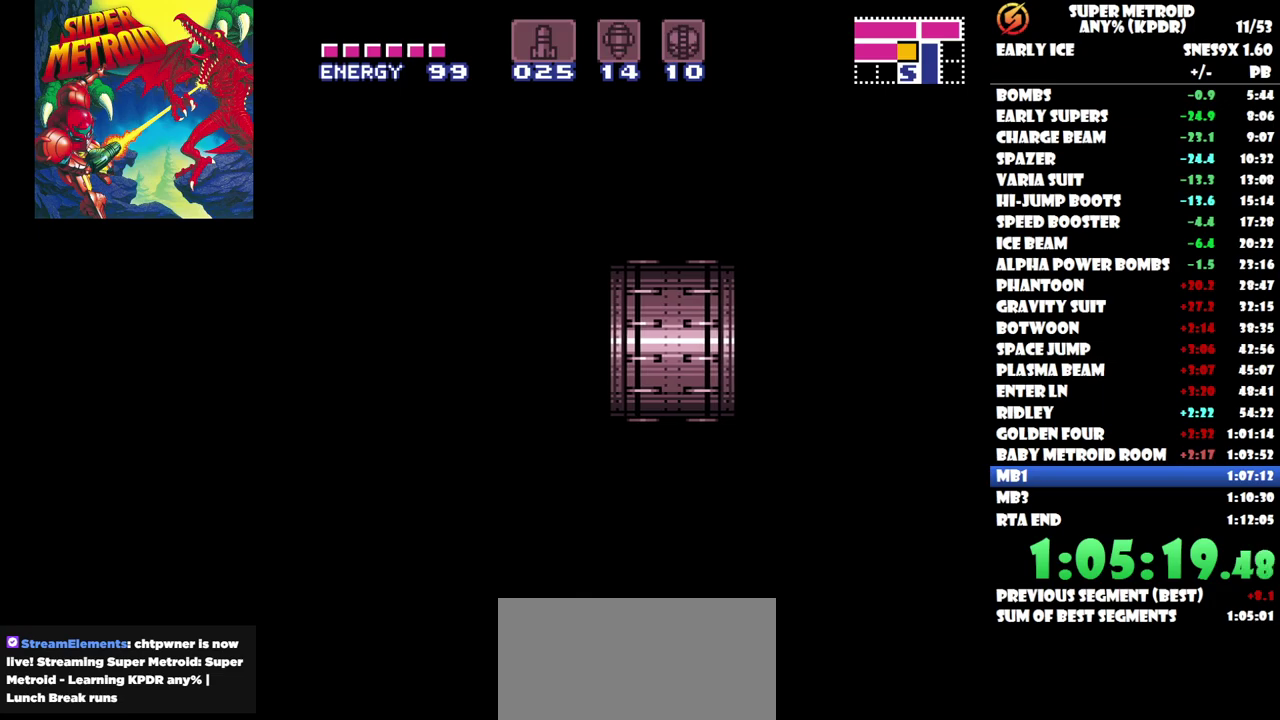
Gameplay with a controller (Nintendo layout); each line is a JSON object with the inputs held at the frame after it. "events" lists button and stick changes between this image and that frame as [ms after this image, input, new state], when the widget could be followed in between. Not read: A L3 R1 R3 left_stick right_stick.
{"buttons": [], "events": []}
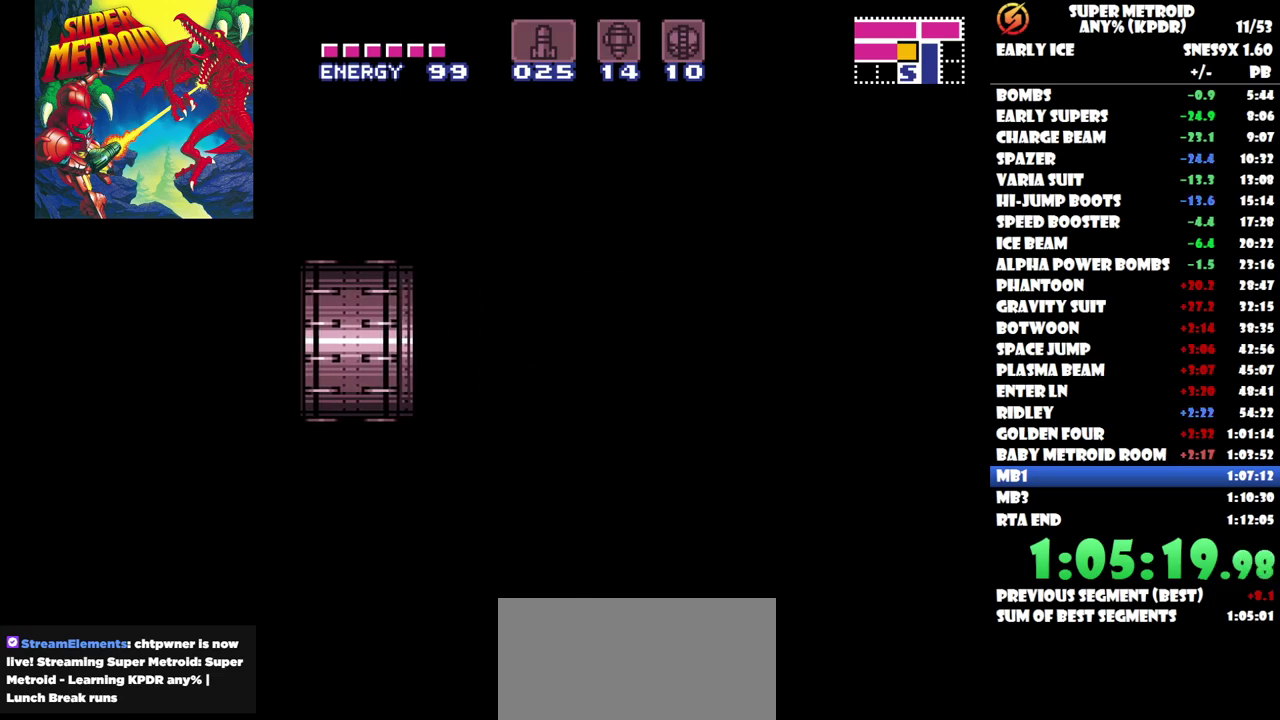
{"buttons": [], "events": []}
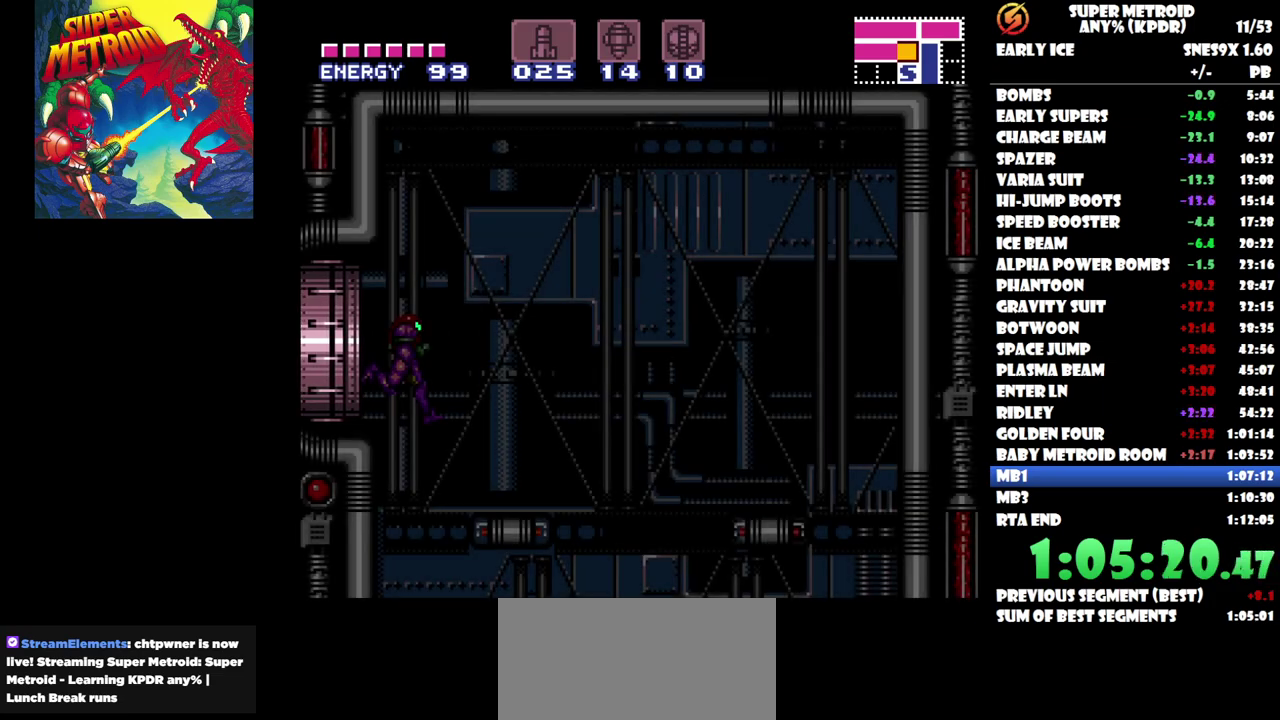
{"buttons": ["DPAD_LEFT"], "events": [[117, "DPAD_RIGHT", "down"], [183, "DPAD_RIGHT", "up"], [283, "DPAD_LEFT", "down"]]}
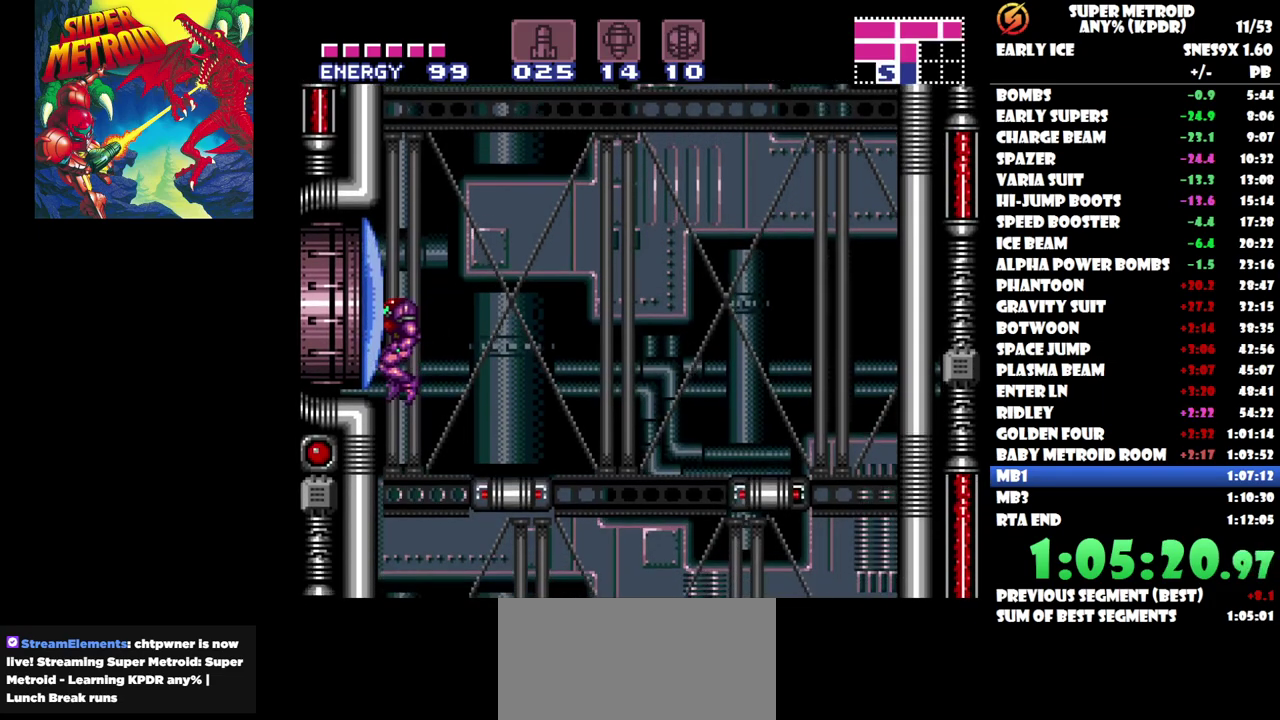
{"buttons": [], "events": [[83, "DPAD_LEFT", "up"]]}
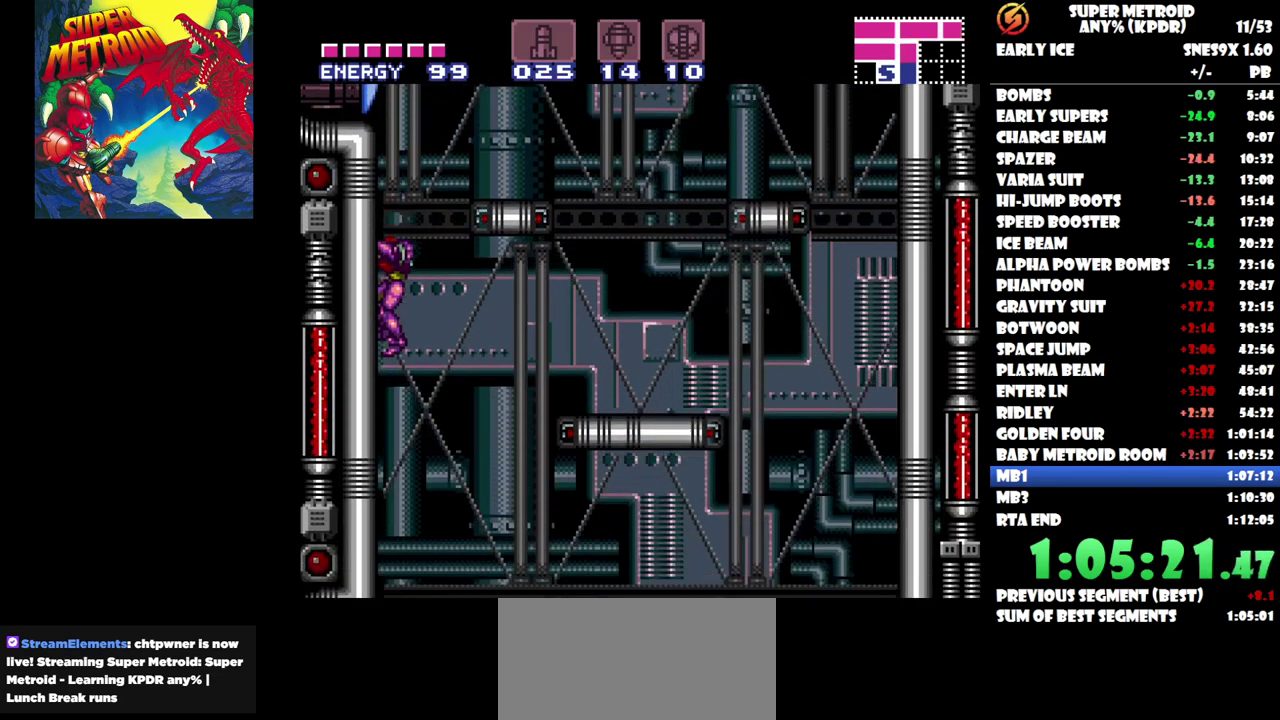
{"buttons": ["Y"], "events": [[500, "Y", "down"]]}
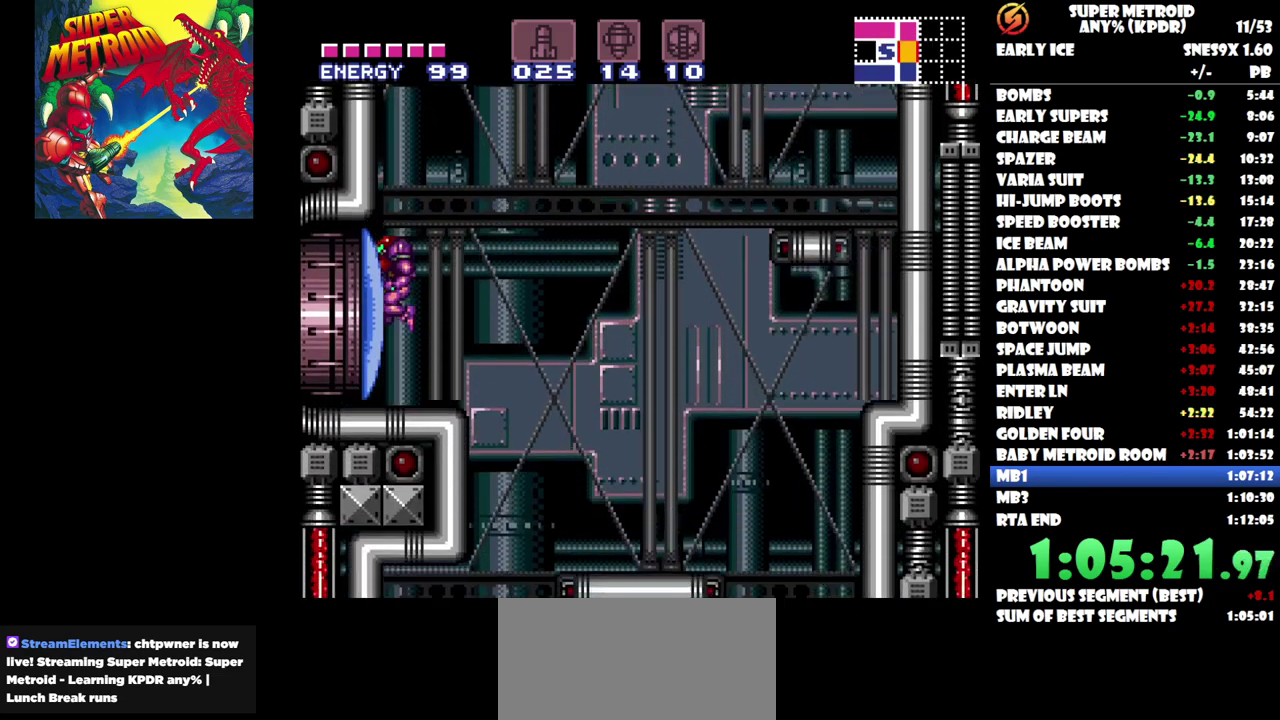
{"buttons": ["DPAD_LEFT"], "events": [[100, "Y", "up"], [133, "DPAD_LEFT", "down"]]}
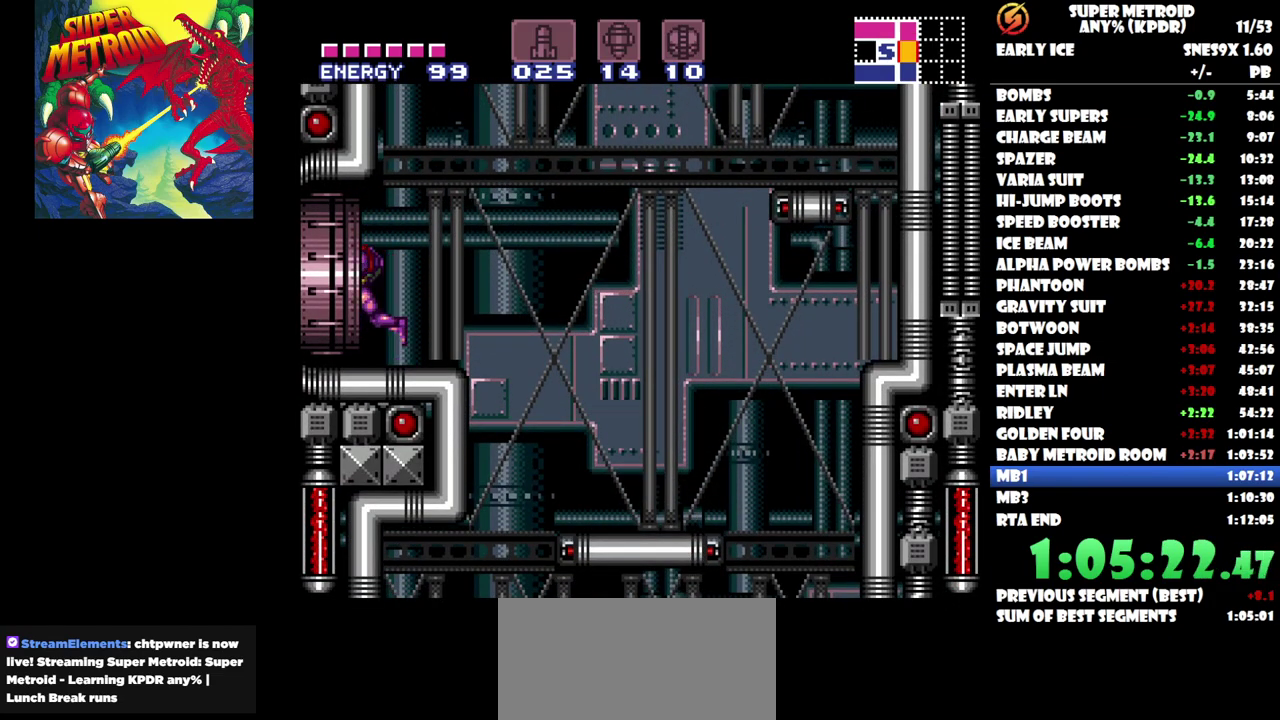
{"buttons": ["DPAD_LEFT"], "events": []}
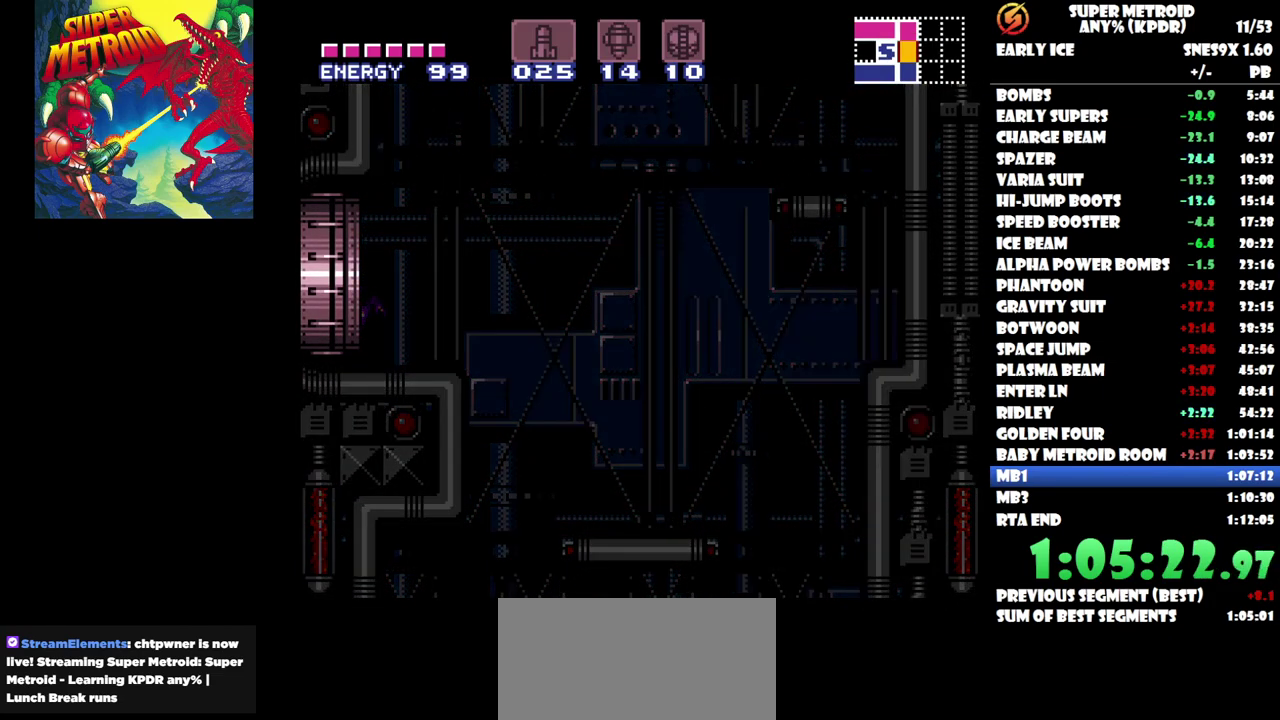
{"buttons": ["DPAD_LEFT"], "events": []}
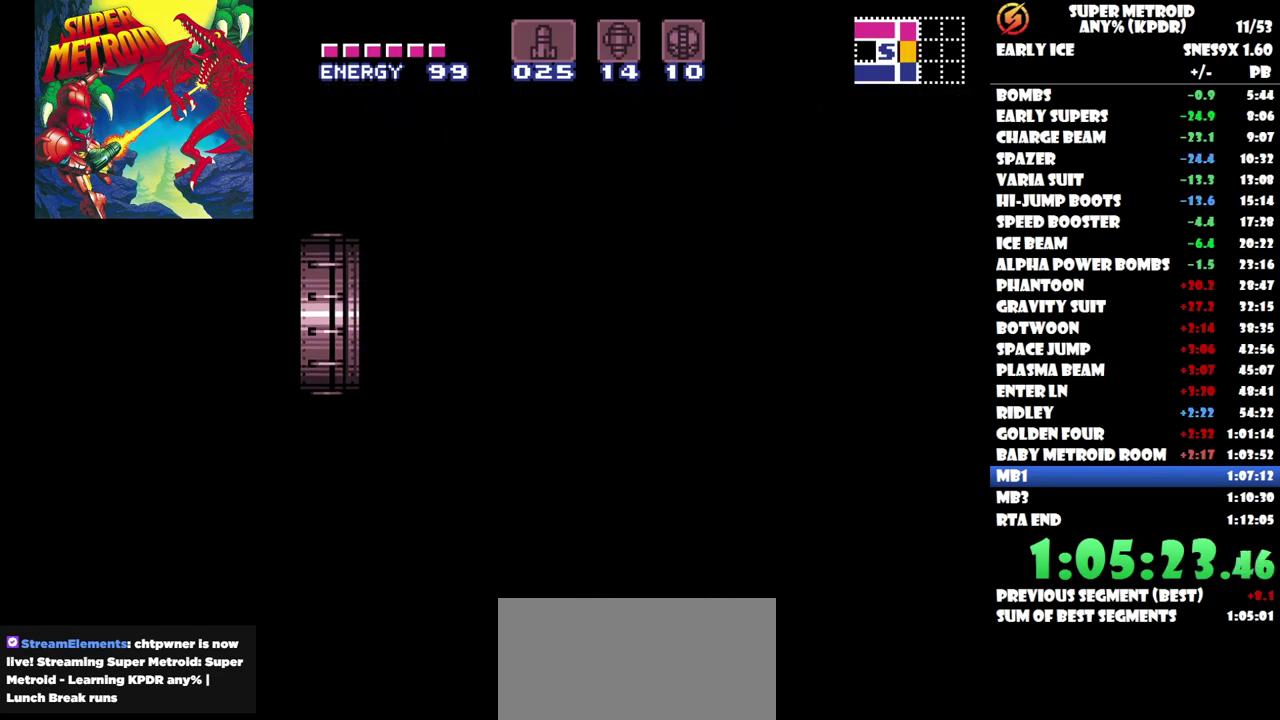
{"buttons": ["DPAD_LEFT"], "events": []}
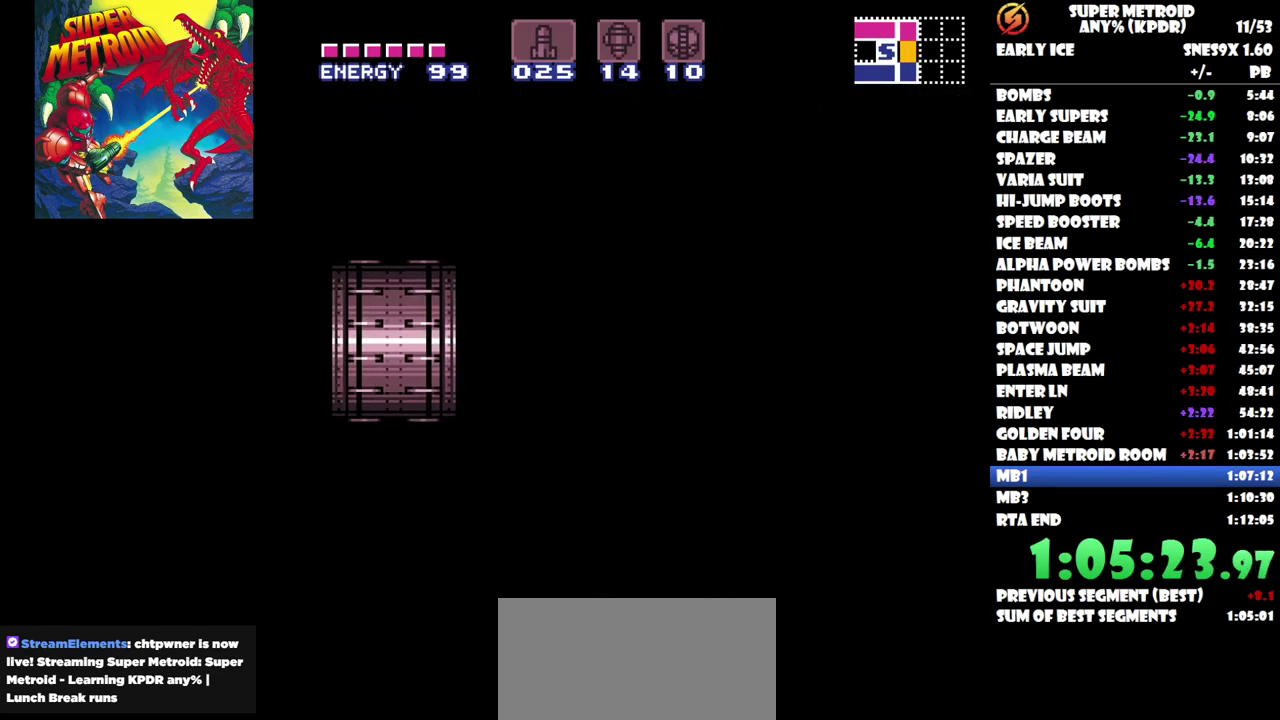
{"buttons": ["DPAD_LEFT"], "events": []}
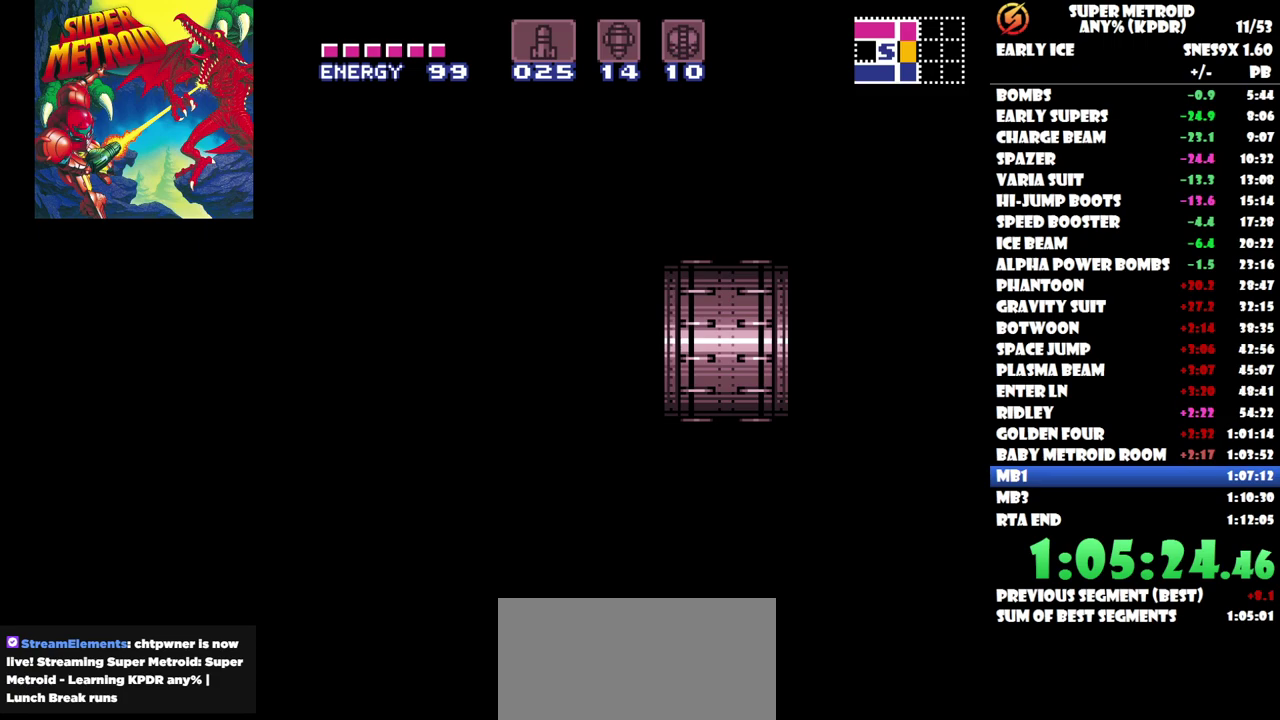
{"buttons": ["DPAD_LEFT"], "events": []}
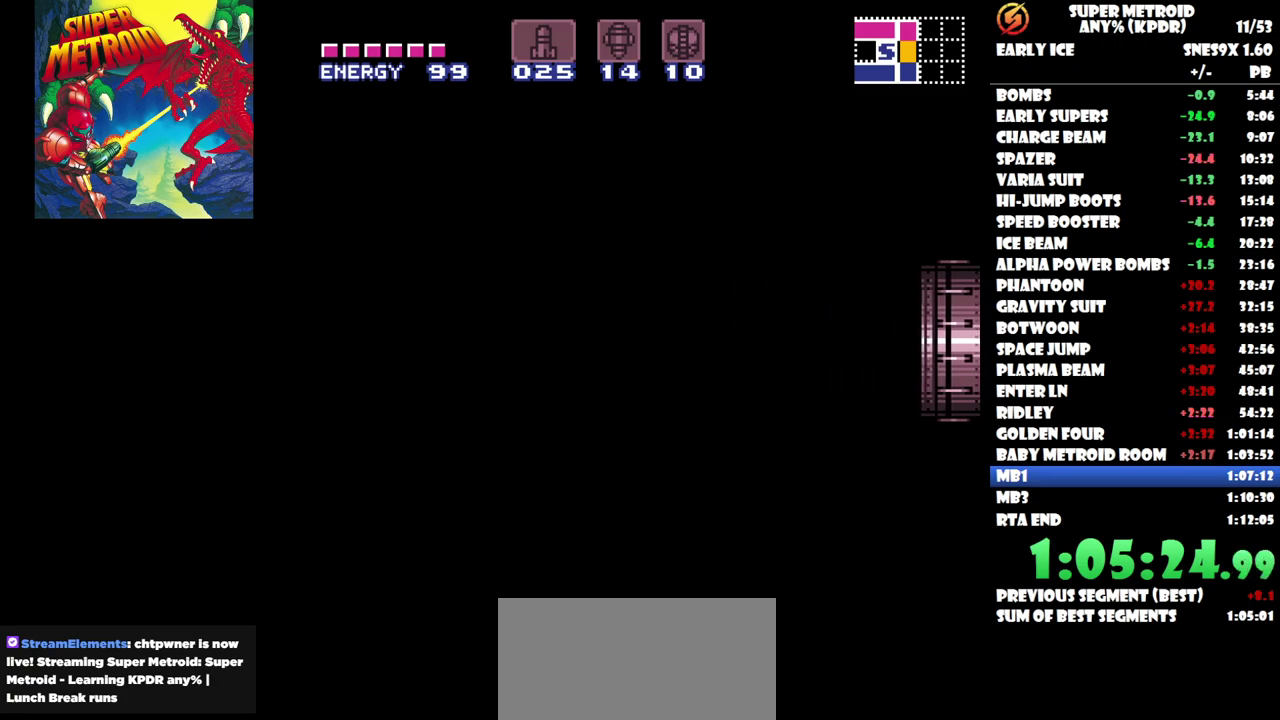
{"buttons": ["DPAD_LEFT"], "events": []}
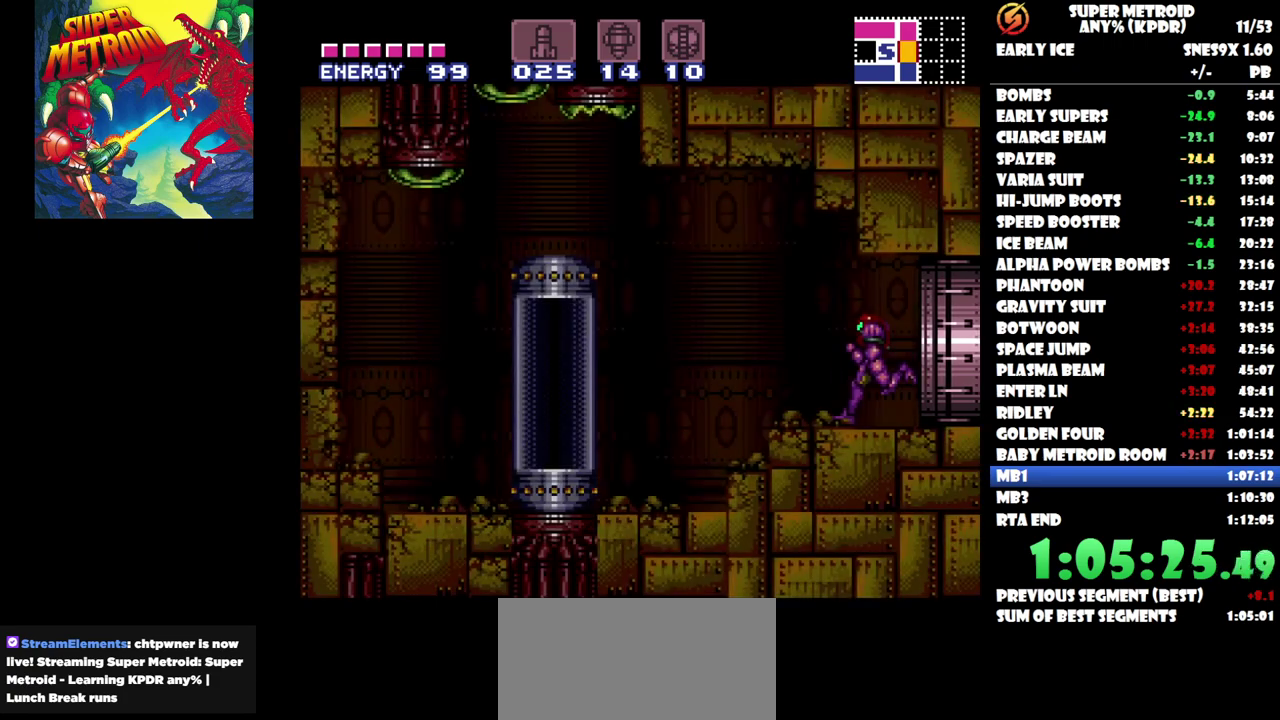
{"buttons": ["DPAD_LEFT"], "events": []}
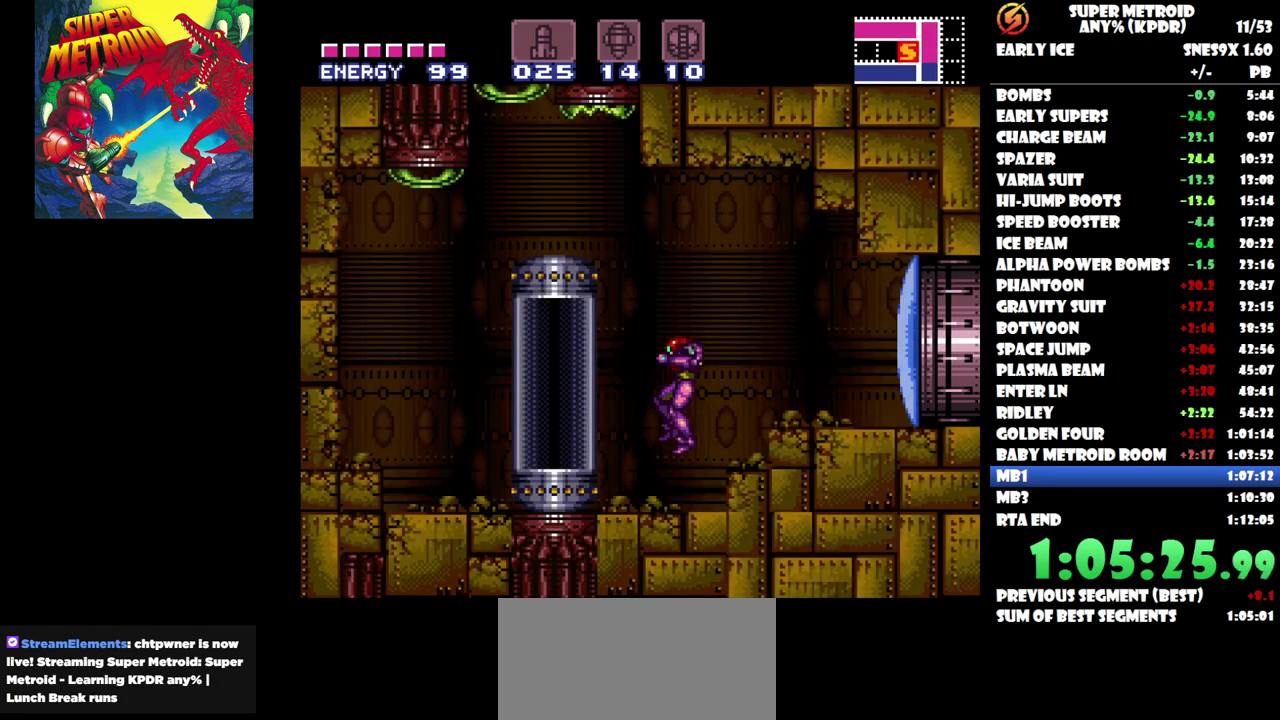
{"buttons": ["DPAD_LEFT"], "events": [[333, "B", "down"], [433, "B", "up"]]}
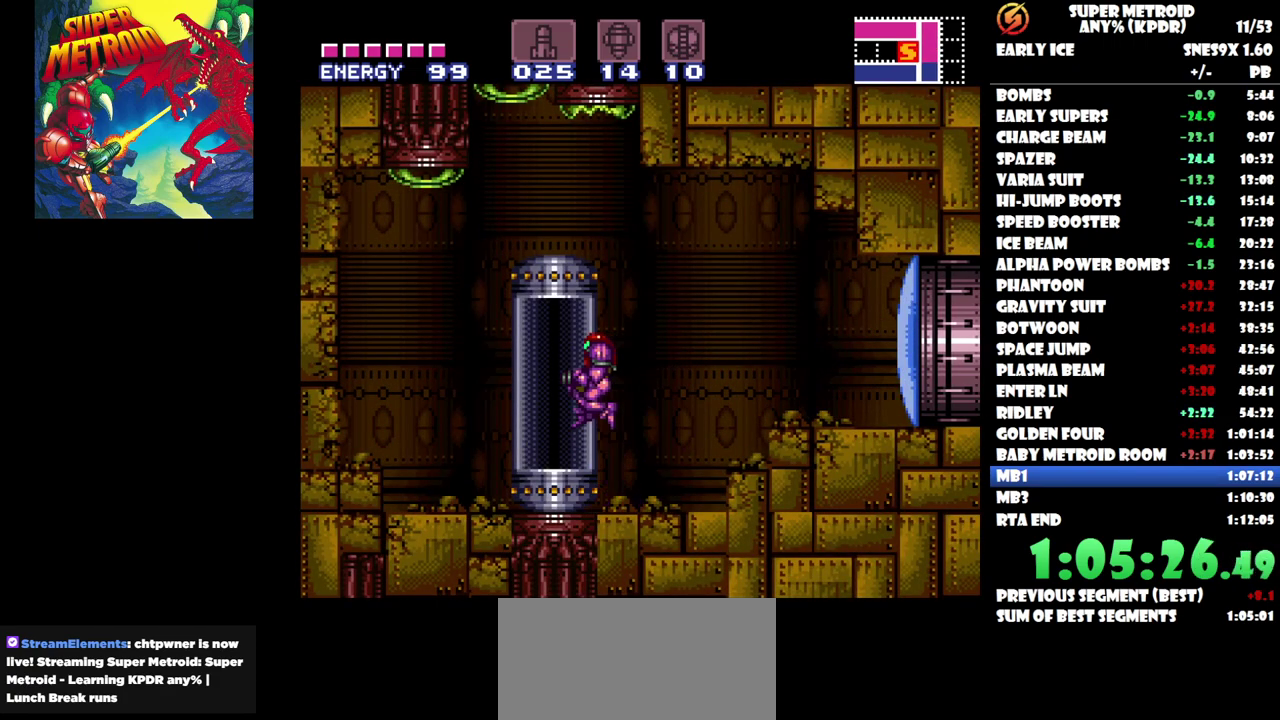
{"buttons": [], "events": [[83, "DPAD_LEFT", "up"], [350, "DPAD_UP", "down"], [467, "DPAD_UP", "up"]]}
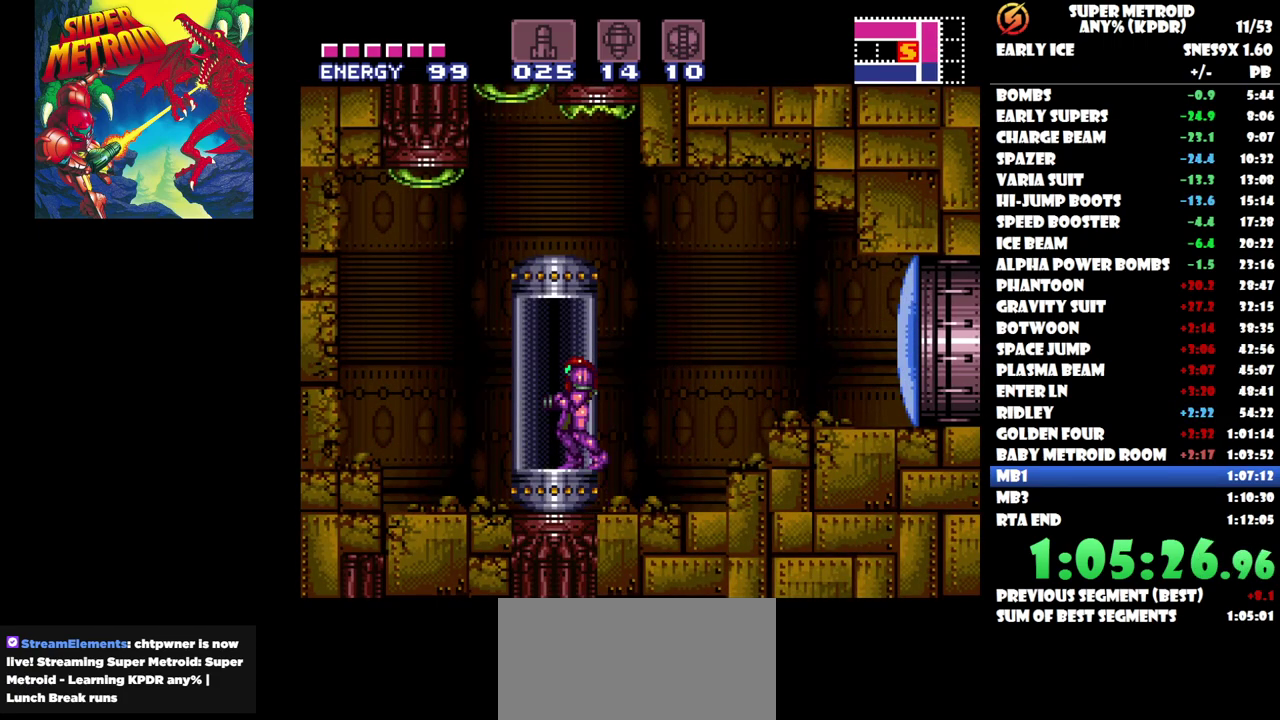
{"buttons": [], "events": [[133, "DPAD_LEFT", "down"], [217, "DPAD_LEFT", "up"], [333, "DPAD_UP", "down"], [450, "DPAD_UP", "up"]]}
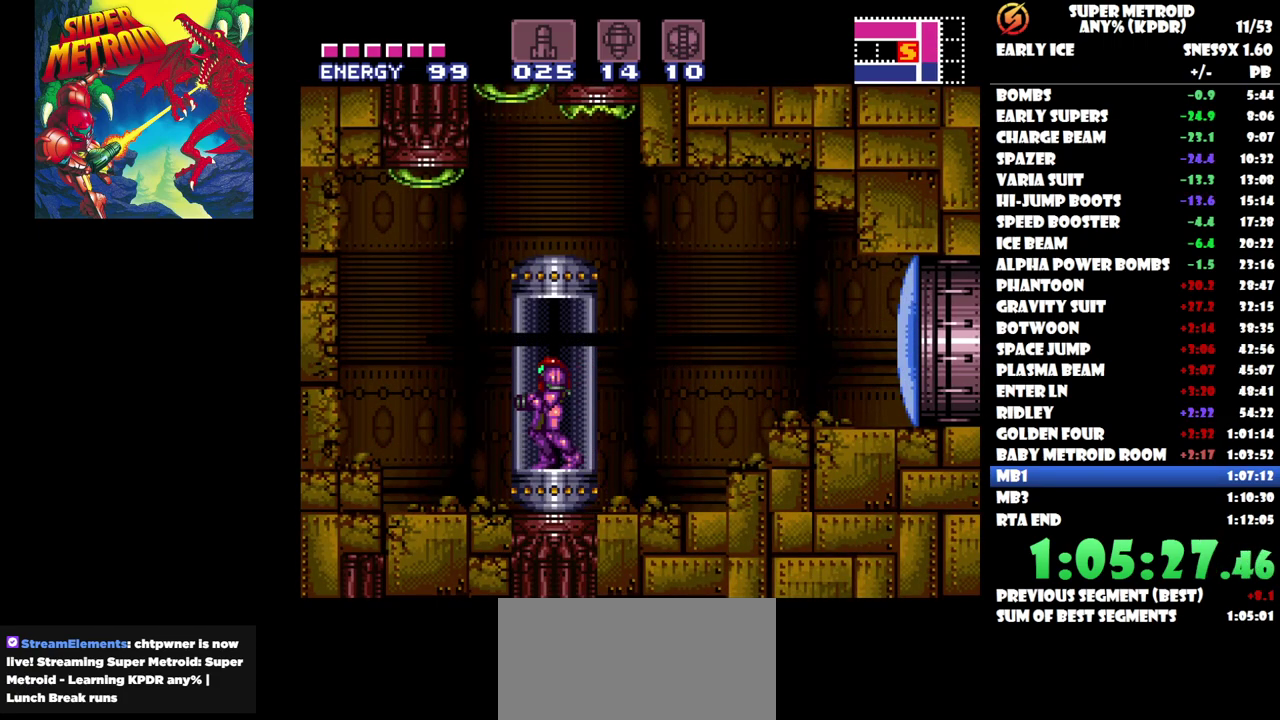
{"buttons": [], "events": []}
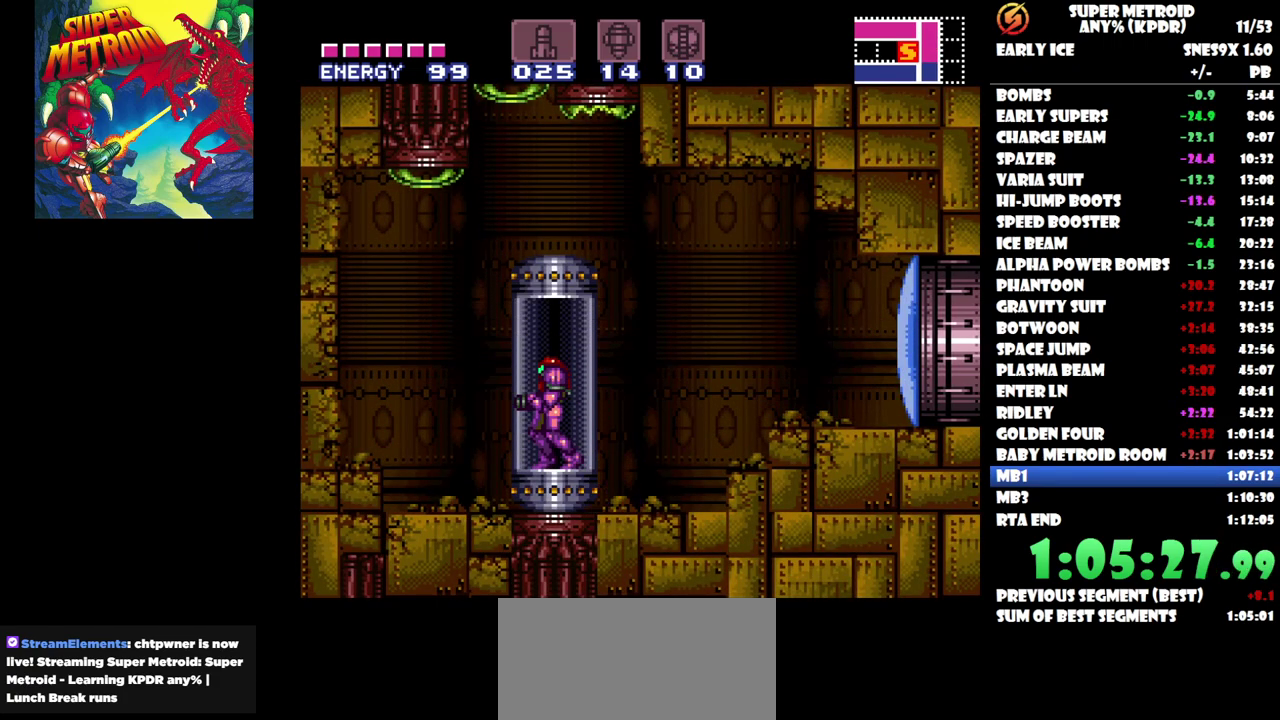
{"buttons": [], "events": []}
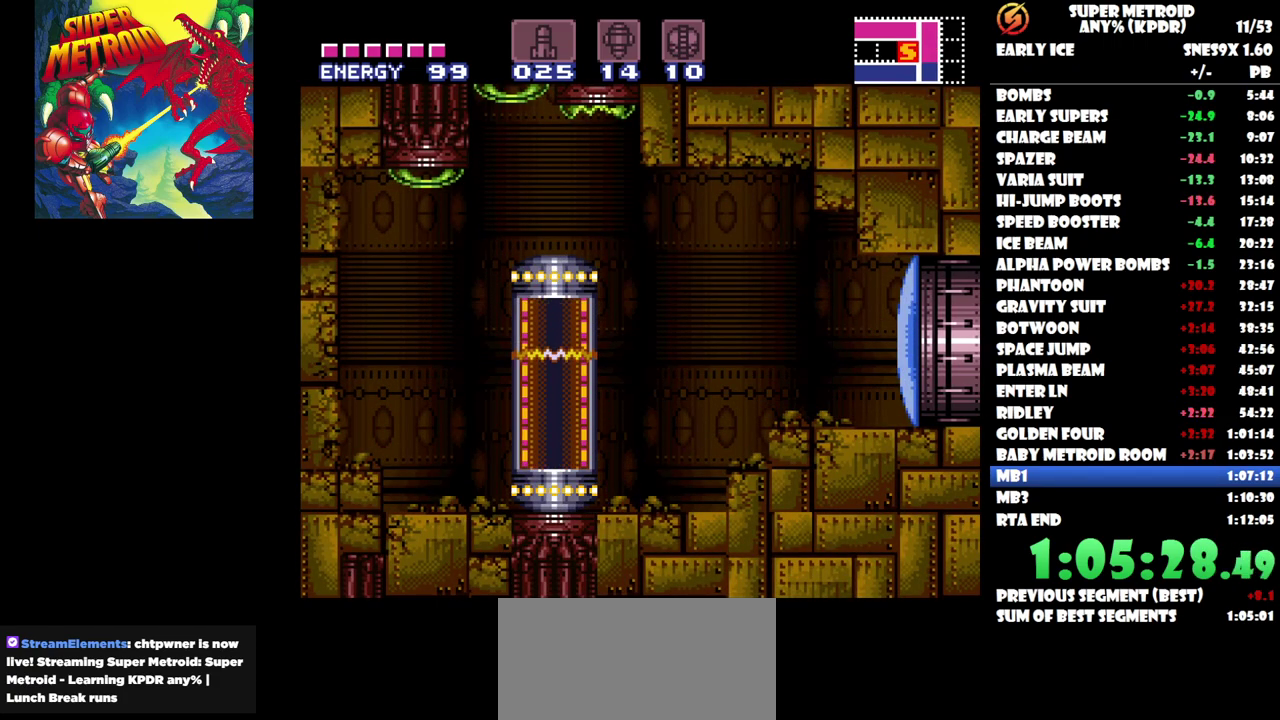
{"buttons": [], "events": []}
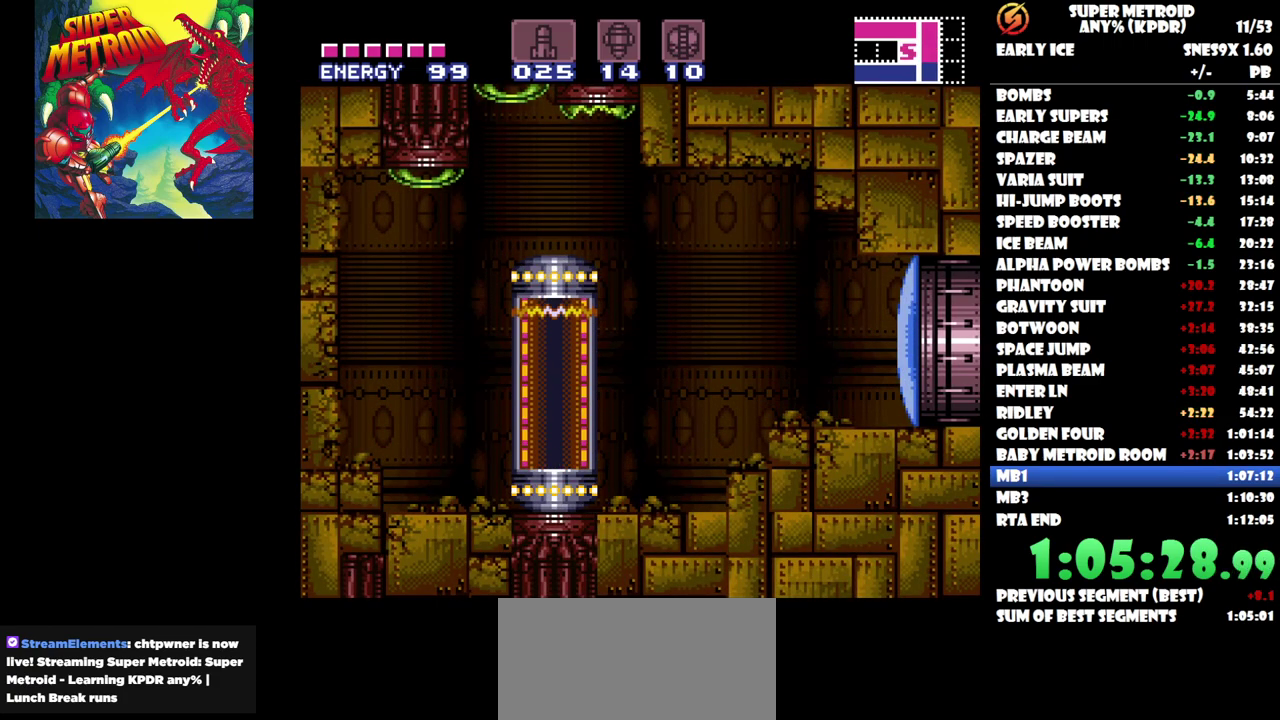
{"buttons": [], "events": []}
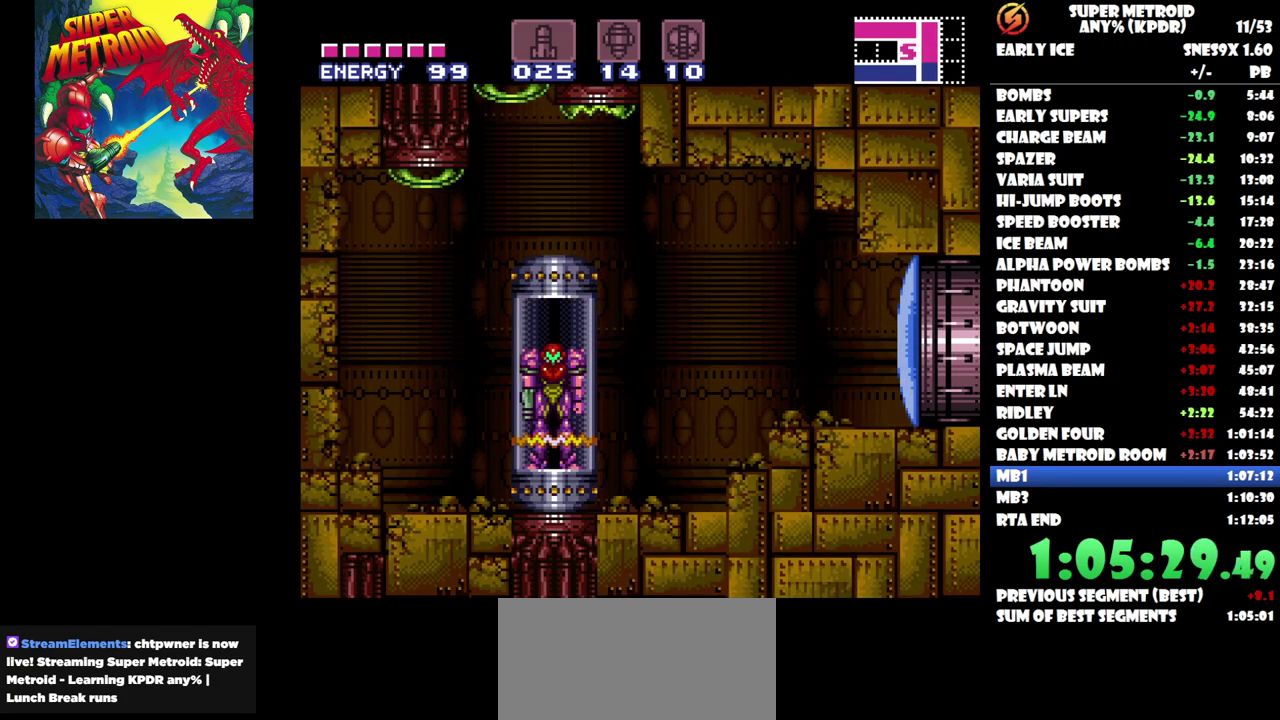
{"buttons": [], "events": []}
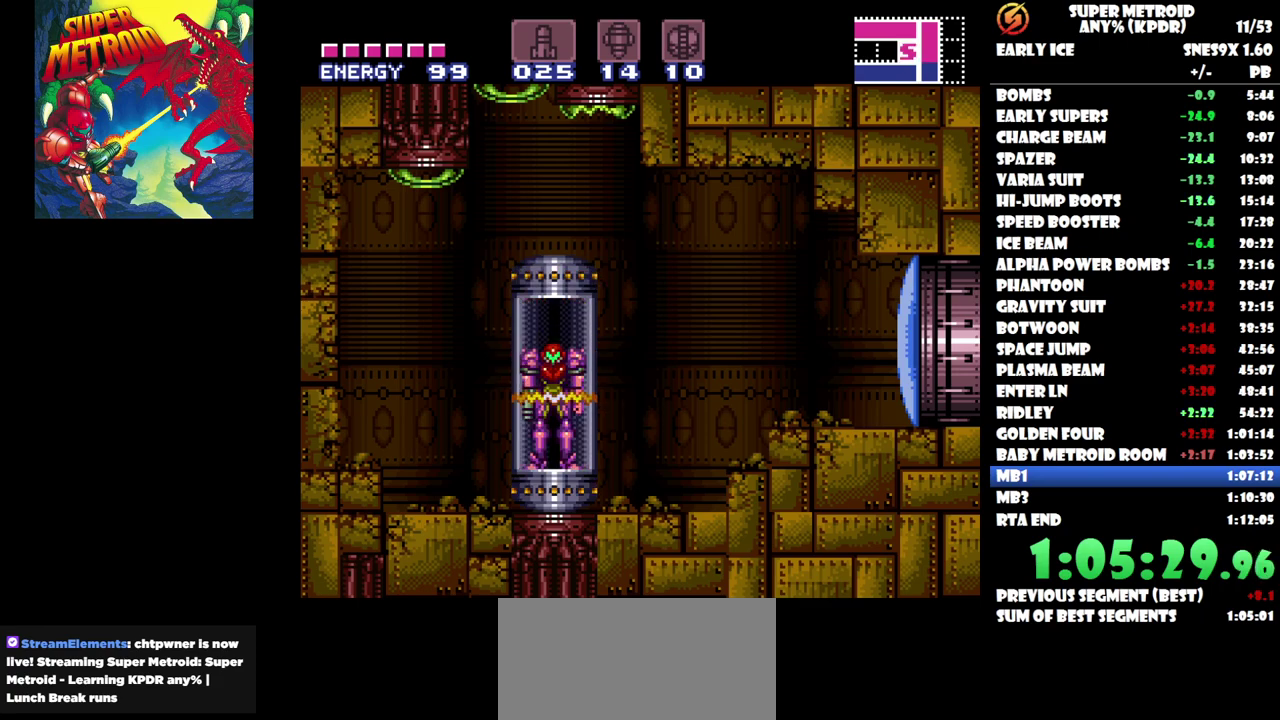
{"buttons": [], "events": []}
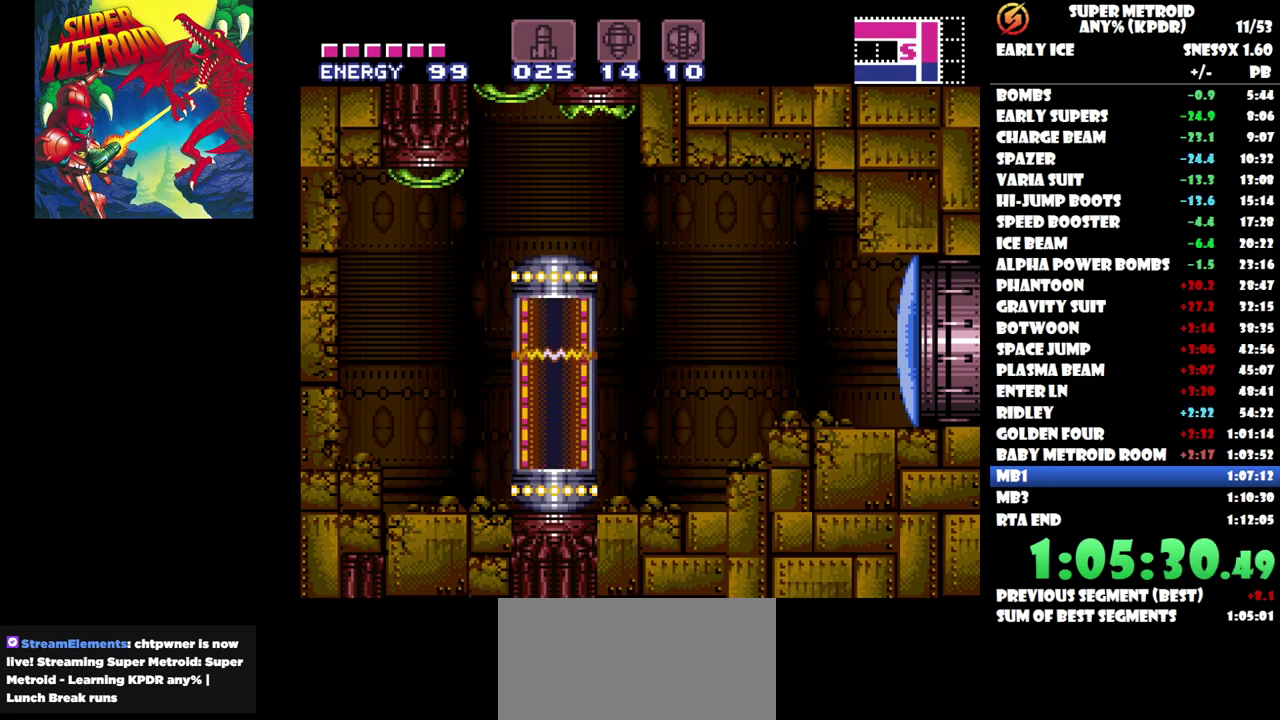
{"buttons": [], "events": []}
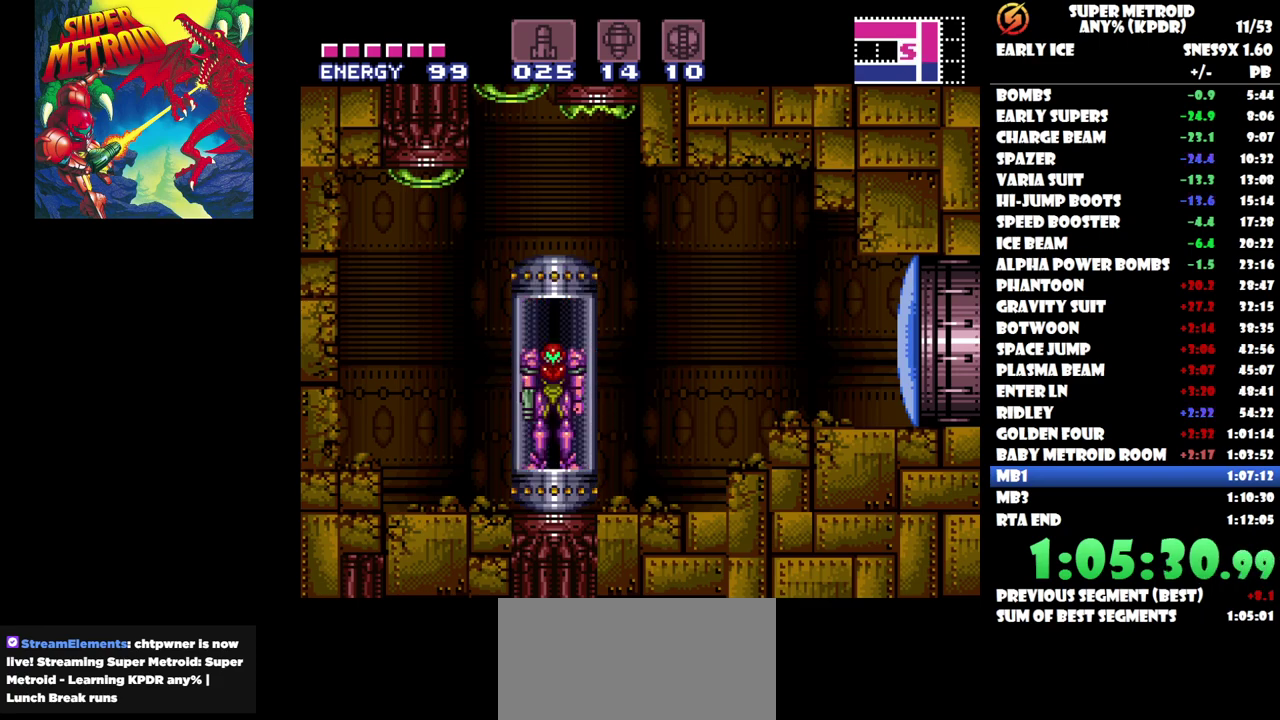
{"buttons": ["DPAD_RIGHT"], "events": [[283, "DPAD_RIGHT", "down"]]}
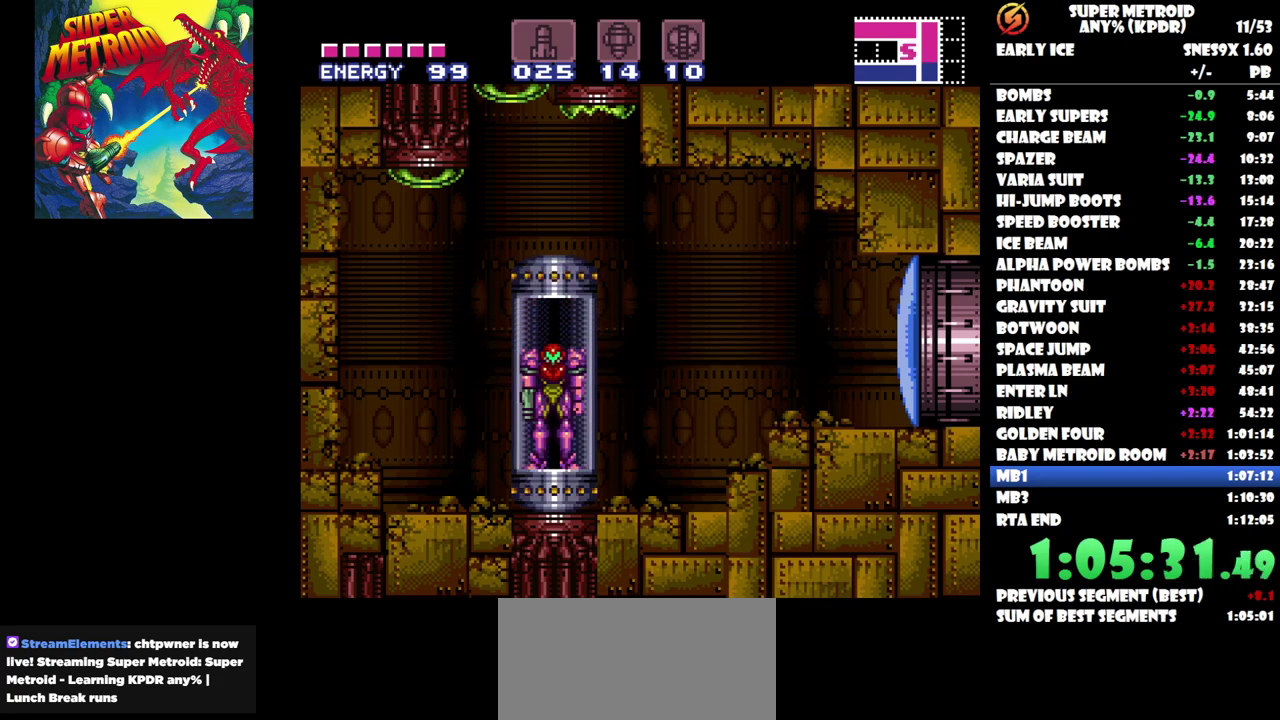
{"buttons": ["DPAD_RIGHT"], "events": [[250, "Y", "down"], [350, "Y", "up"]]}
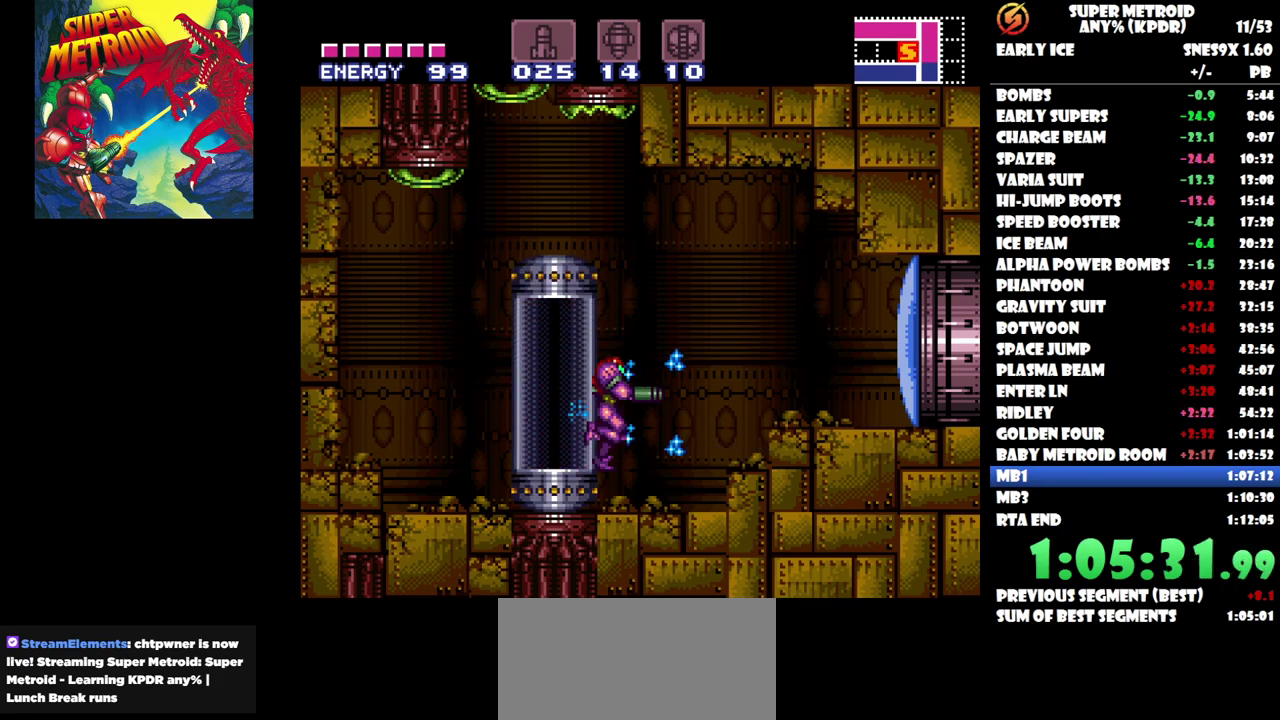
{"buttons": ["B", "DPAD_RIGHT"], "events": [[350, "B", "down"]]}
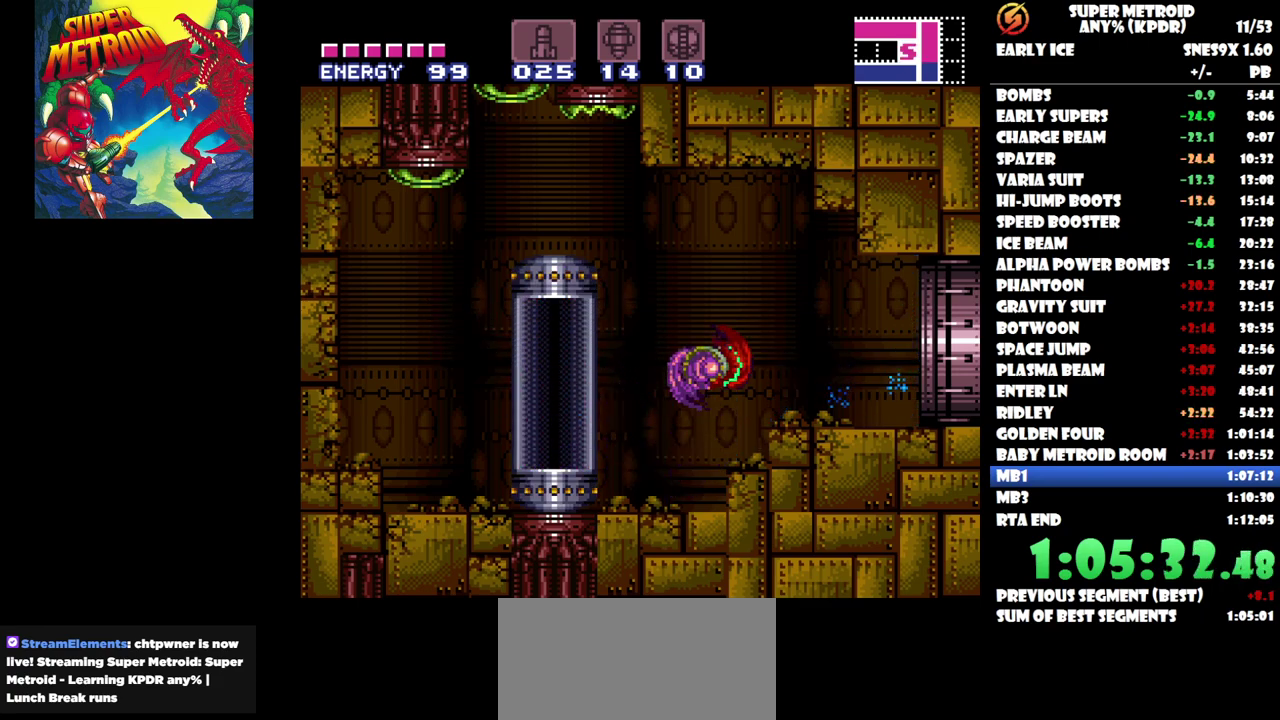
{"buttons": ["DPAD_RIGHT"], "events": [[67, "B", "up"]]}
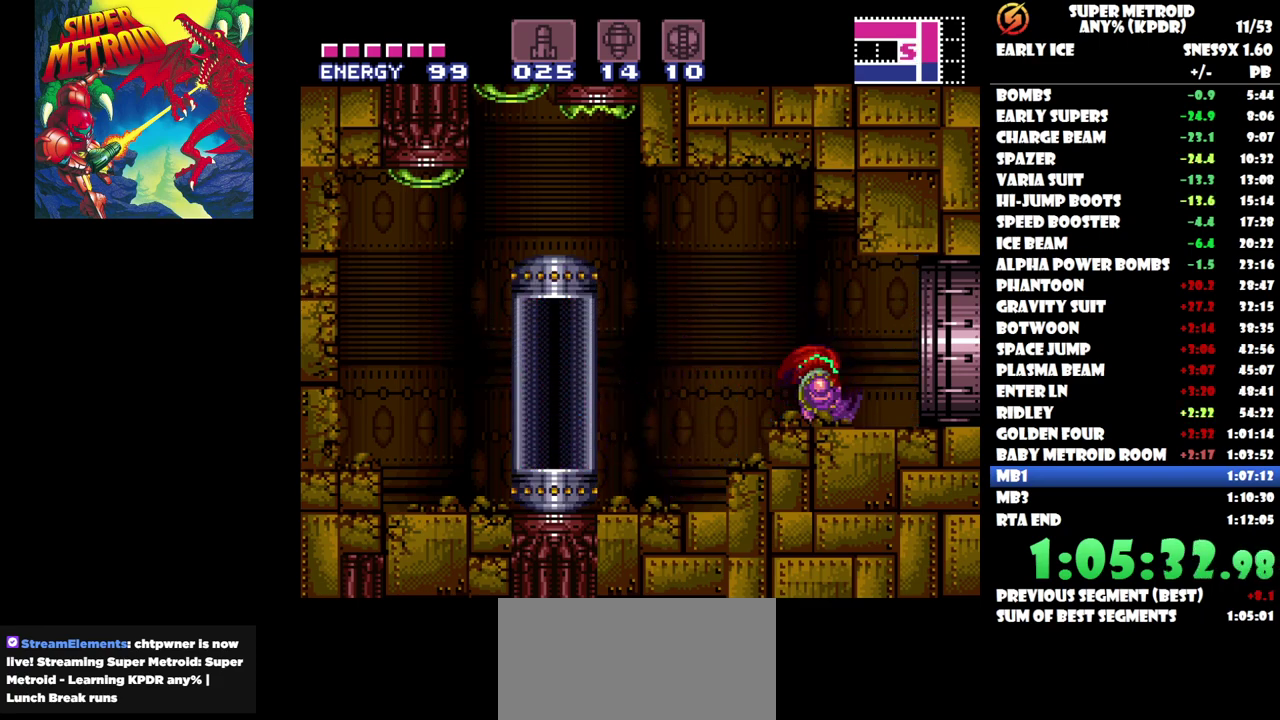
{"buttons": ["DPAD_RIGHT"], "events": []}
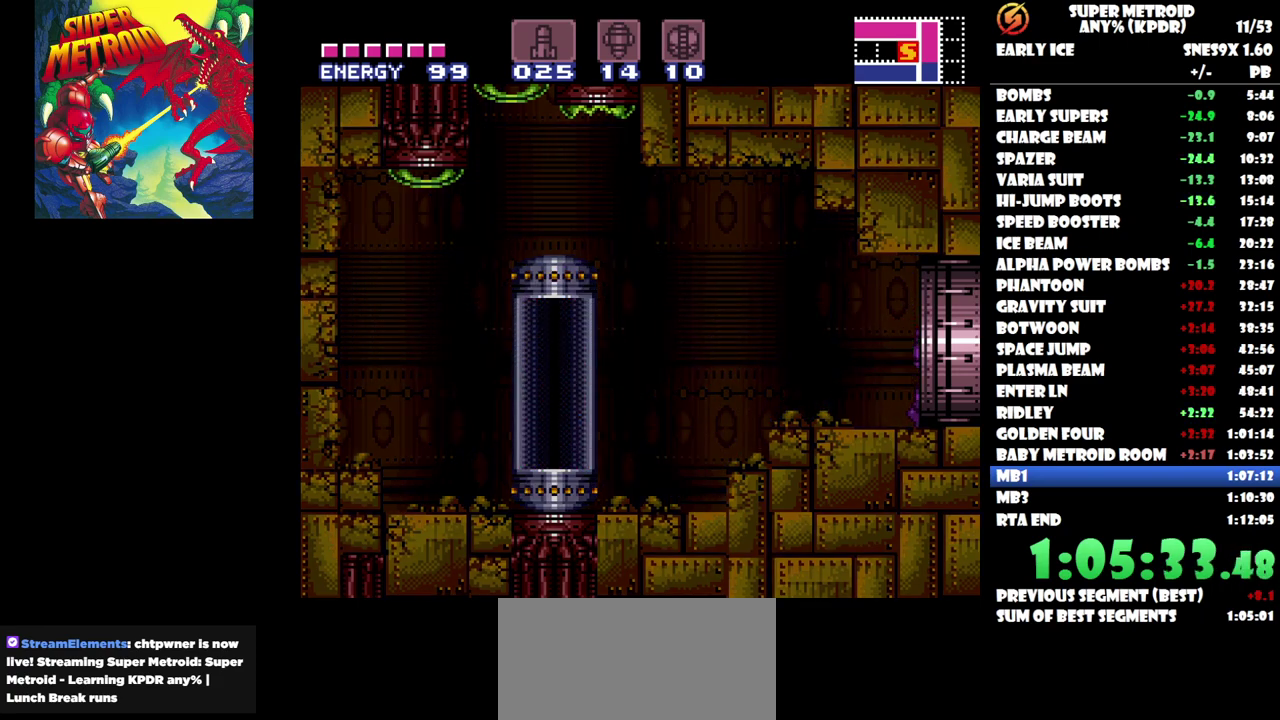
{"buttons": ["DPAD_RIGHT"], "events": []}